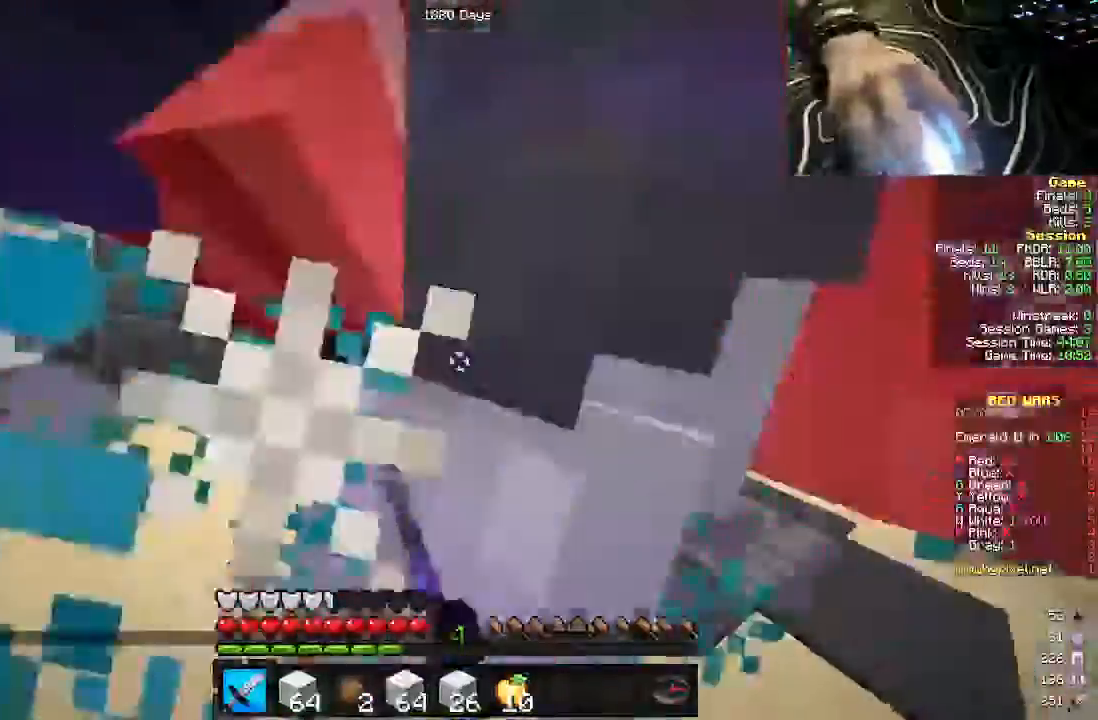
Gameplay with keyboard and mouse; each line is a JSON object with the keys and mouse buttons held at the frame after it. "events" lists presses ("down") and releases ("up") of "a", "d", "s", "w", "mouse_left" and "mouse_right" between this image and that frame as [ms after this image, input, new state], when the widget could be followed in between. "mouse_left", "mouse_right" = the "left", "right" buttons of the "mouse" list. No other keys are recorded. Fast repeated clicks can show as one long hold. Mouse movement is not recorded.
{"keys": ["d", "w"], "mouse": ["left"], "events": [[367, "w", "down"]]}
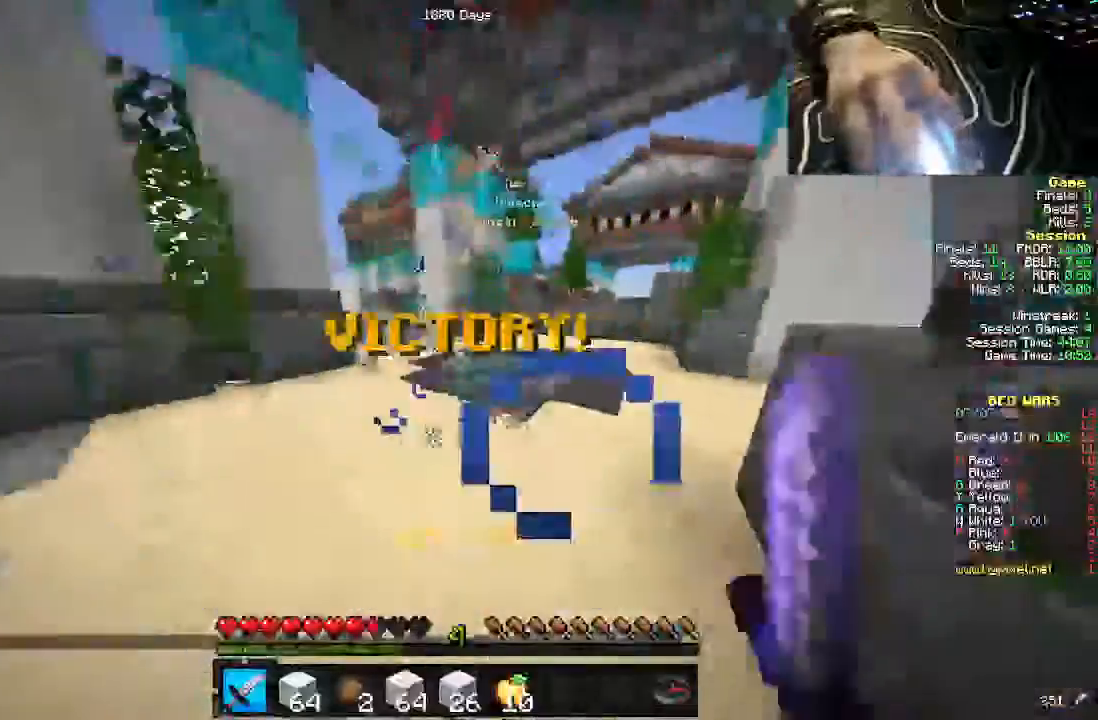
{"keys": ["w"], "mouse": [], "events": [[150, "d", "up"], [200, "mouse_left", "up"]]}
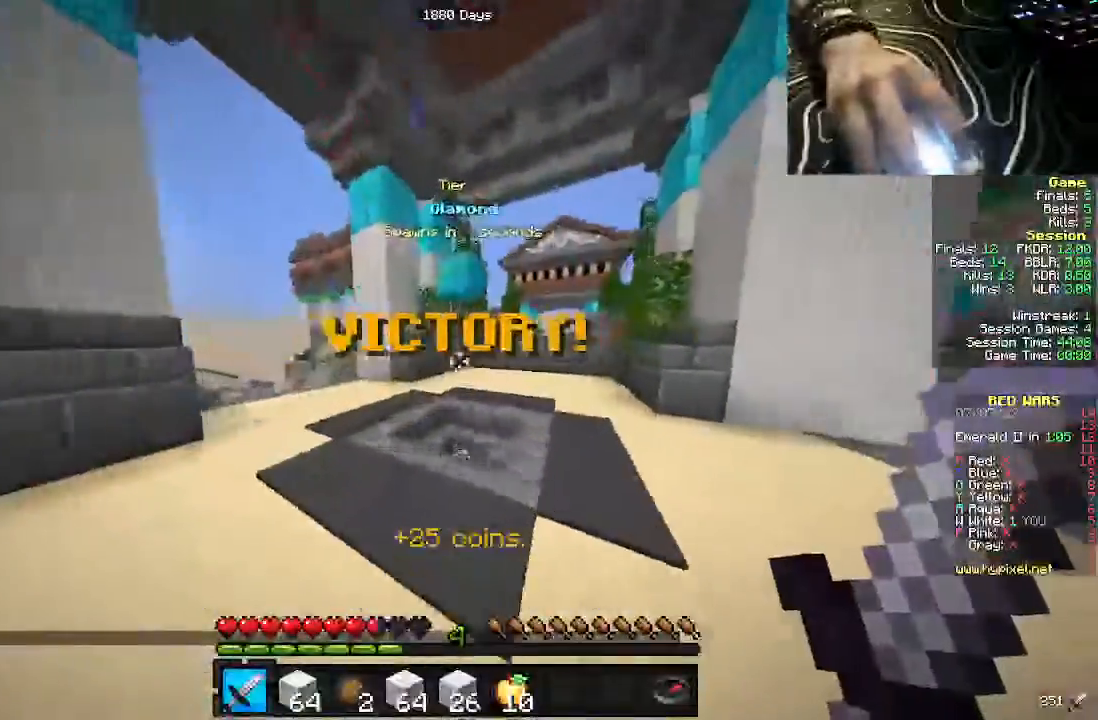
{"keys": ["w"], "mouse": [], "events": []}
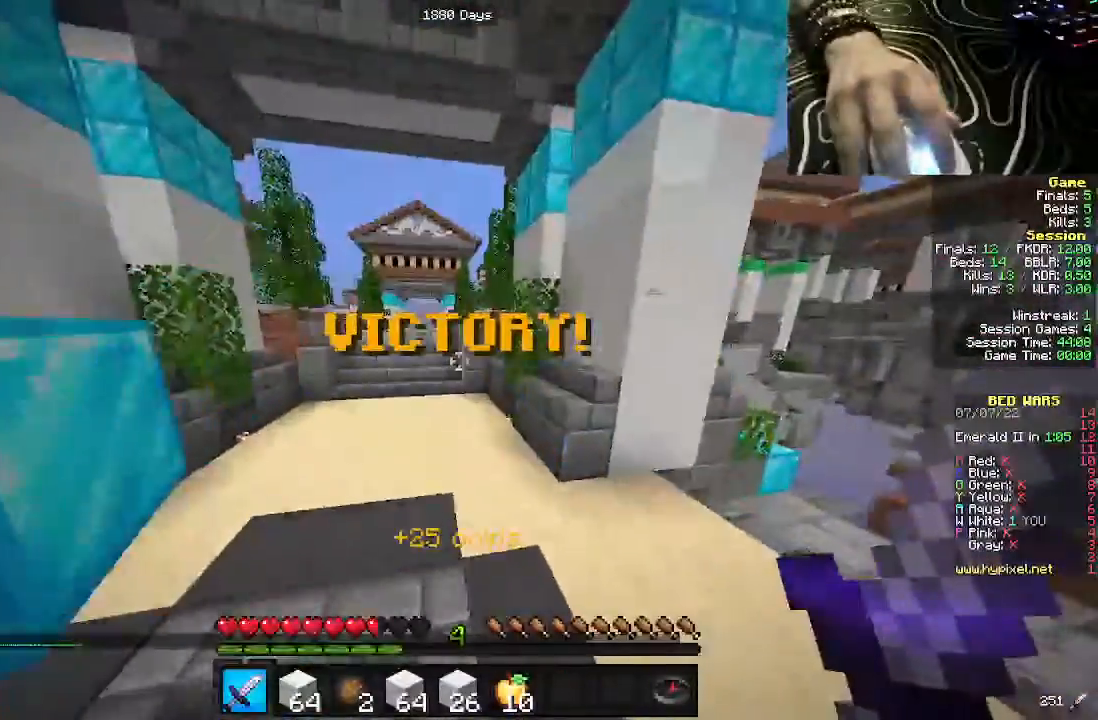
{"keys": ["a", "w"], "mouse": [], "events": [[450, "a", "down"]]}
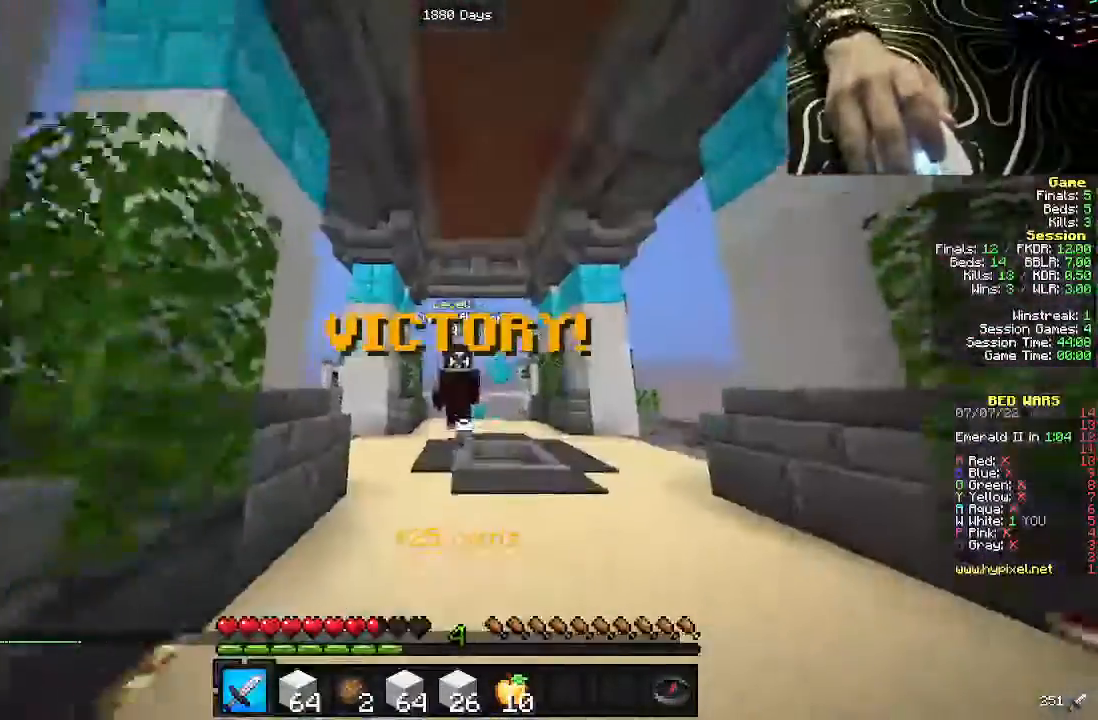
{"keys": ["w"], "mouse": ["left"], "events": [[183, "mouse_left", "down"], [500, "a", "up"]]}
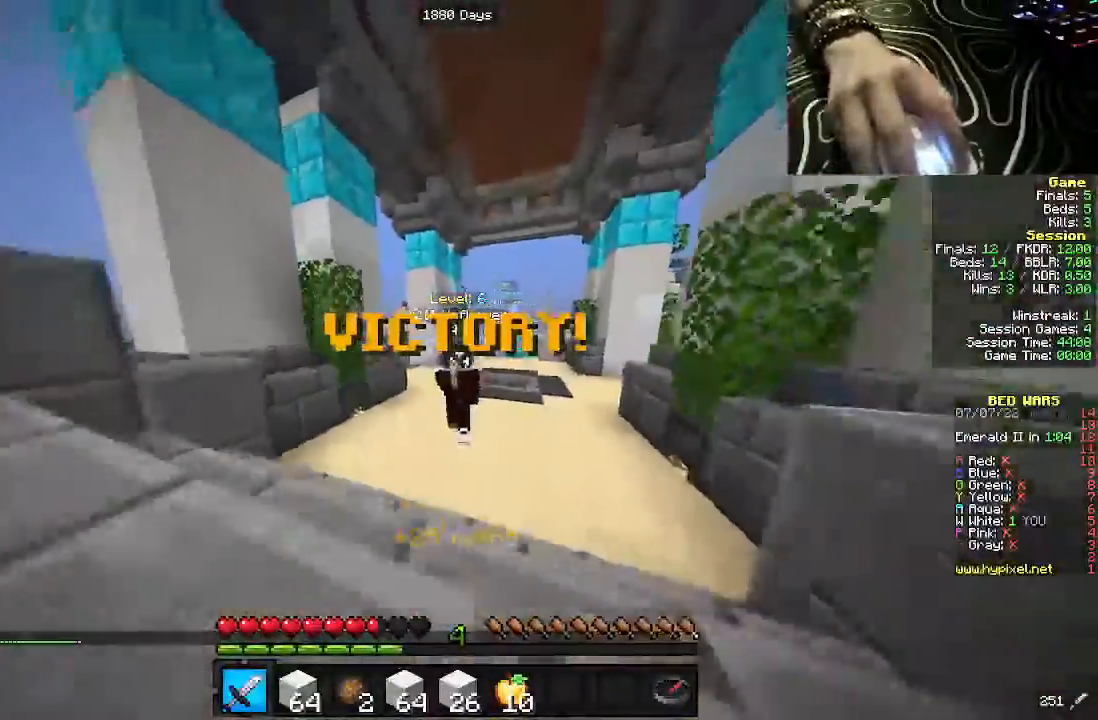
{"keys": ["w"], "mouse": ["left"], "events": []}
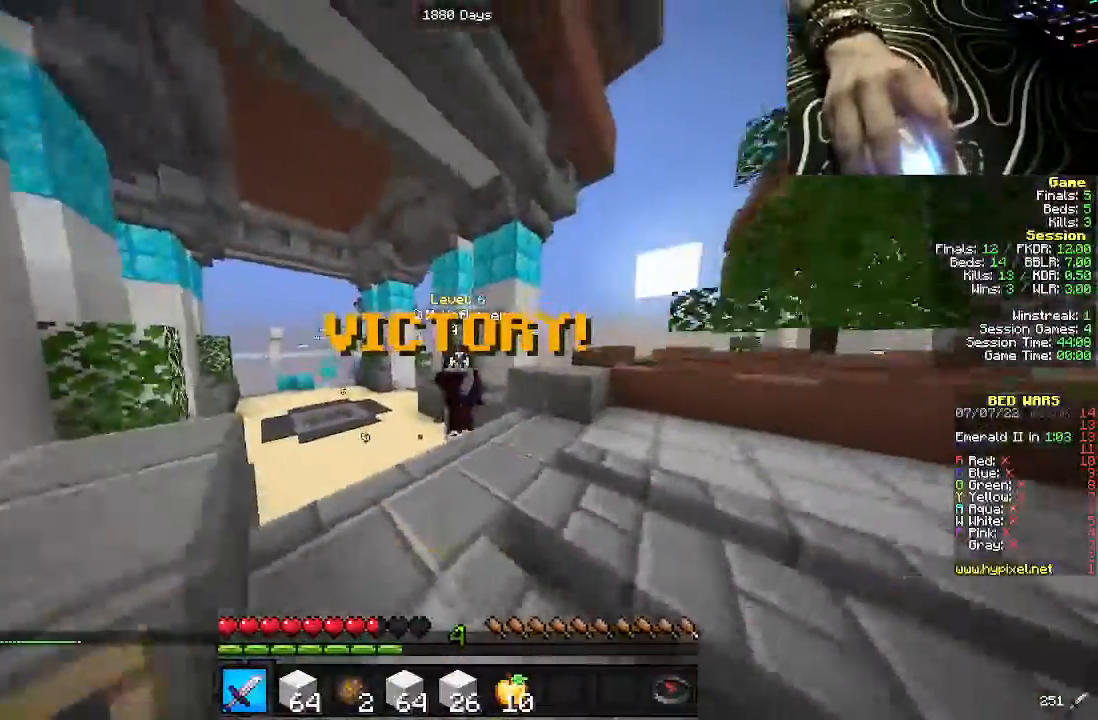
{"keys": ["w"], "mouse": [], "events": [[133, "mouse_left", "up"]]}
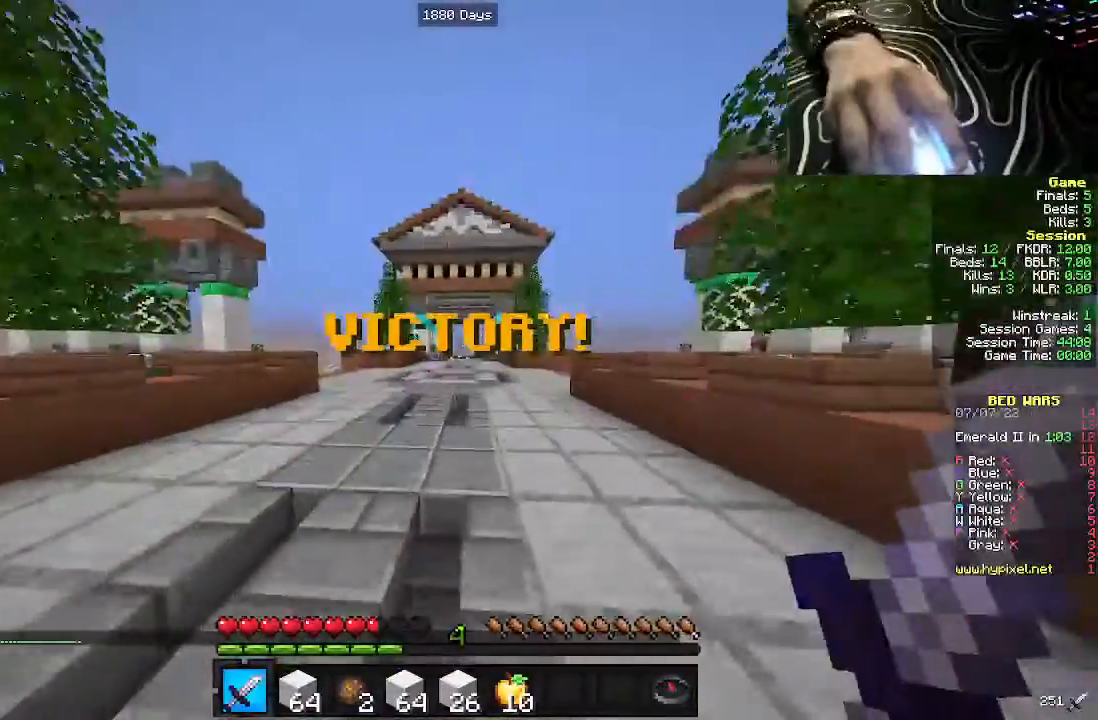
{"keys": ["w"], "mouse": ["left"], "events": [[150, "mouse_left", "down"]]}
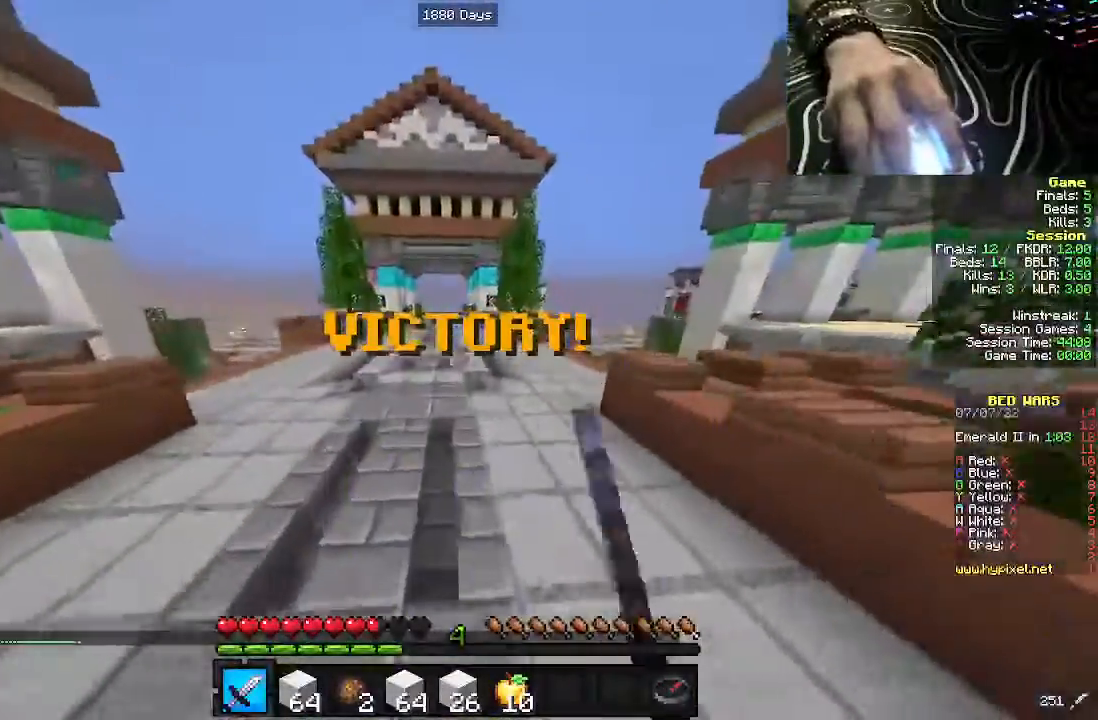
{"keys": ["w"], "mouse": [], "events": [[450, "mouse_left", "up"]]}
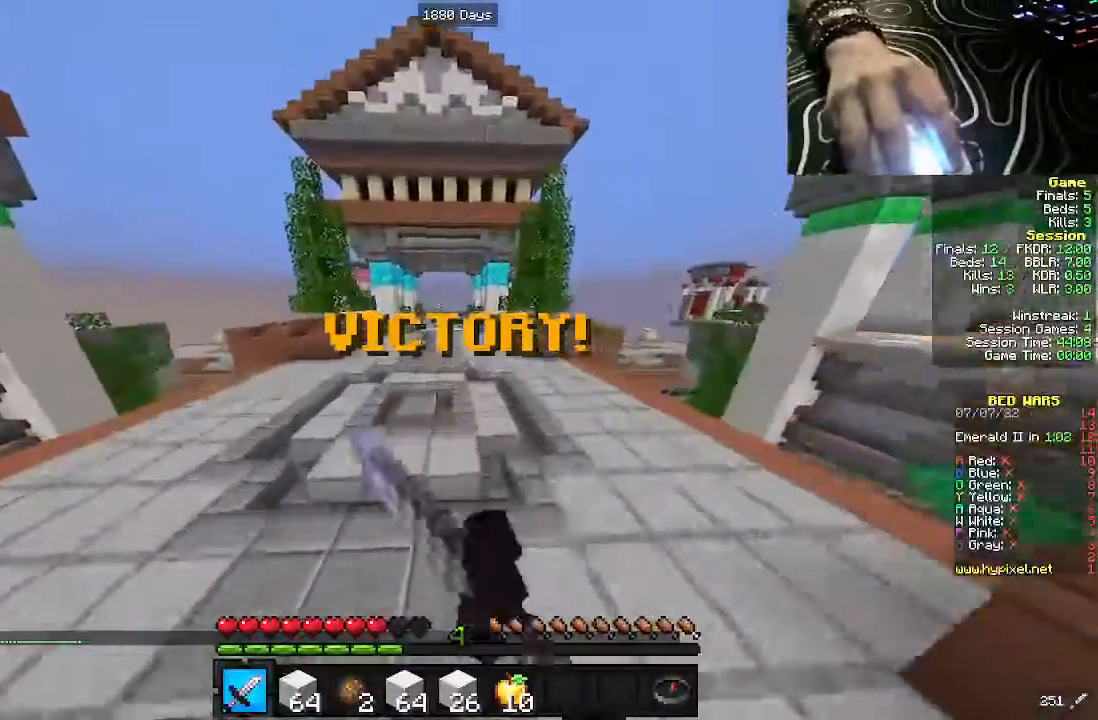
{"keys": ["w"], "mouse": [], "events": [[17, "mouse_left", "down"], [333, "mouse_left", "up"]]}
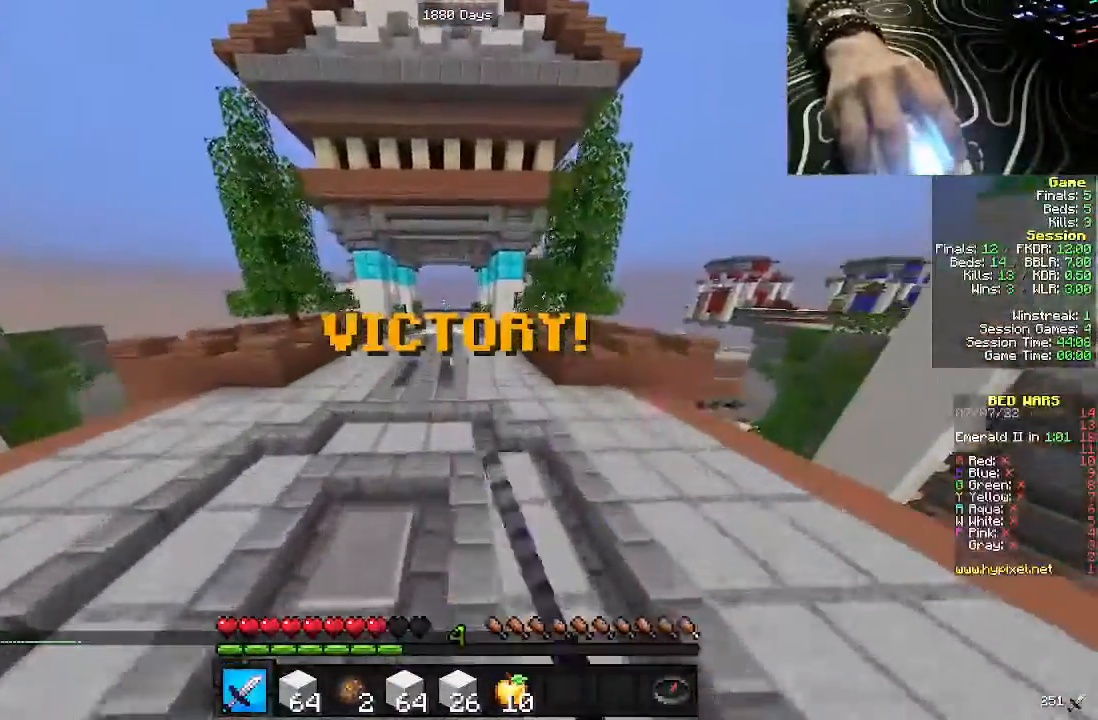
{"keys": ["w"], "mouse": ["left"], "events": [[133, "mouse_left", "down"]]}
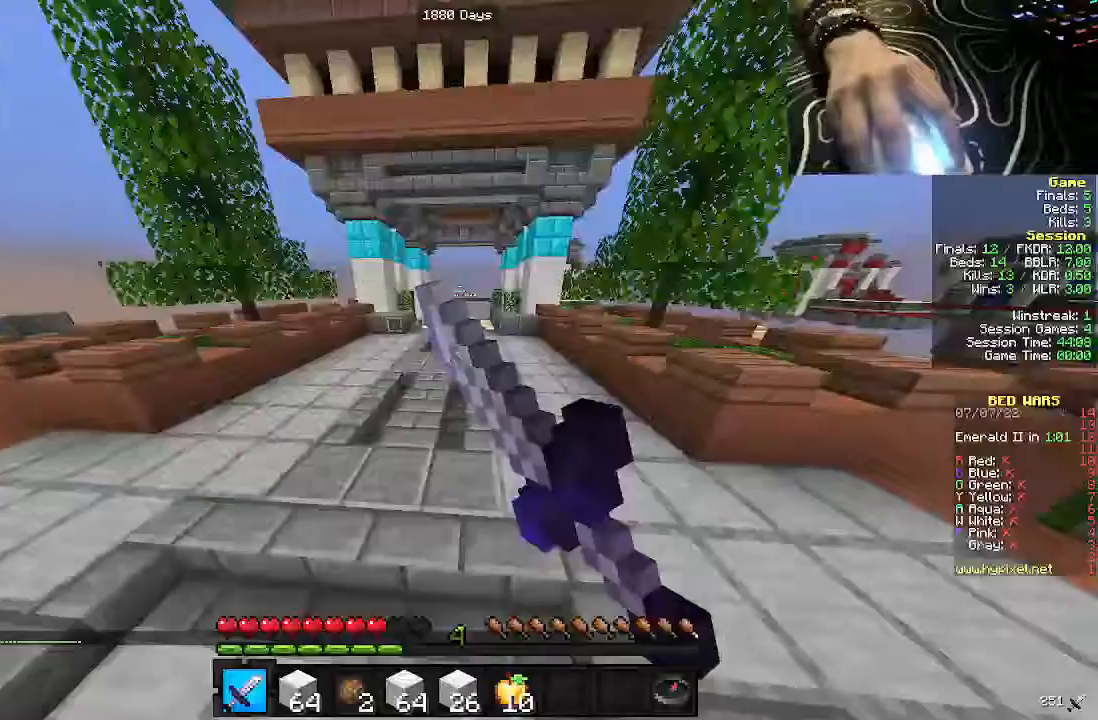
{"keys": ["w"], "mouse": ["left"], "events": []}
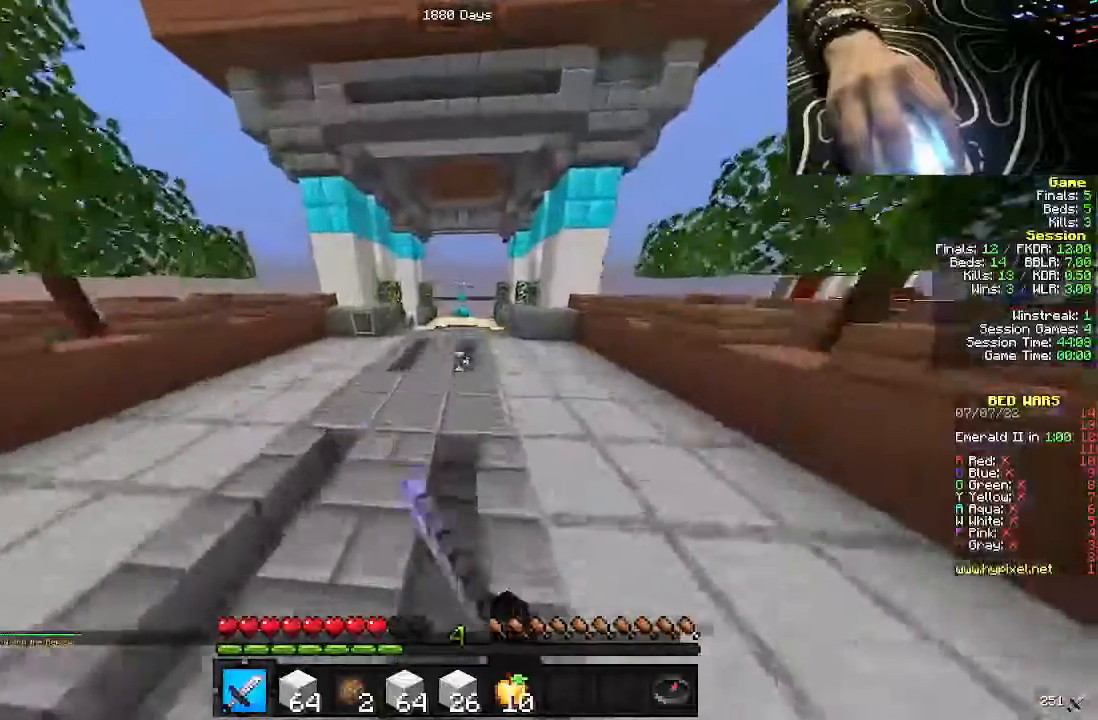
{"keys": [], "mouse": [], "events": [[50, "mouse_left", "up"], [250, "w", "up"]]}
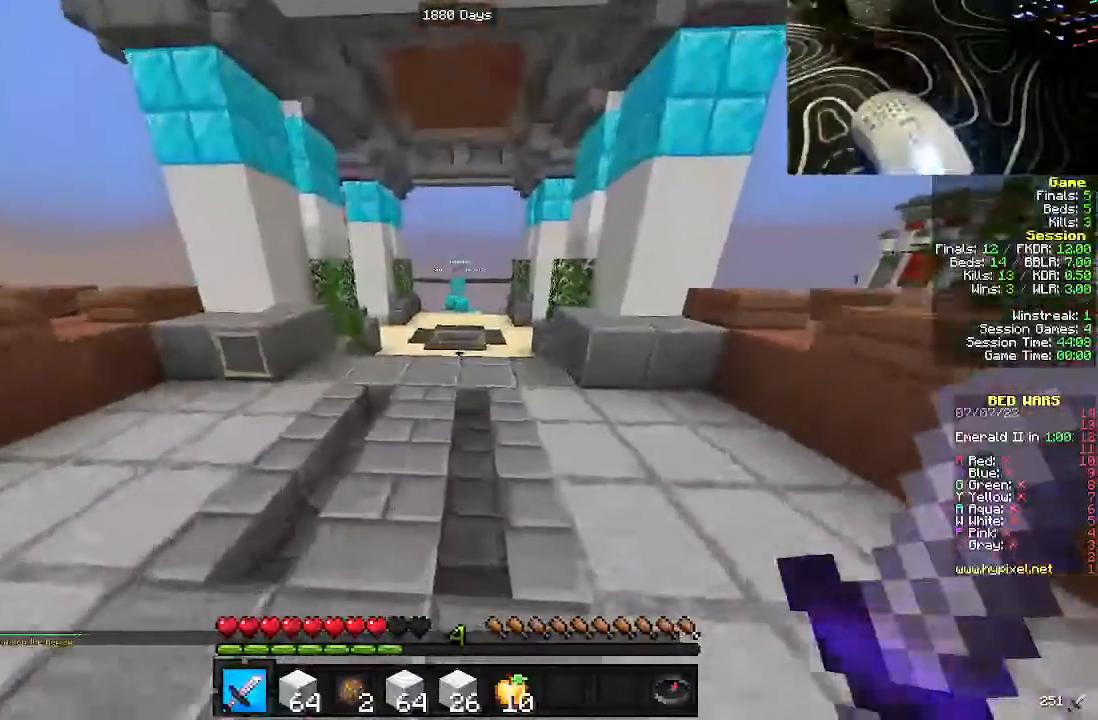
{"keys": [], "mouse": [], "events": []}
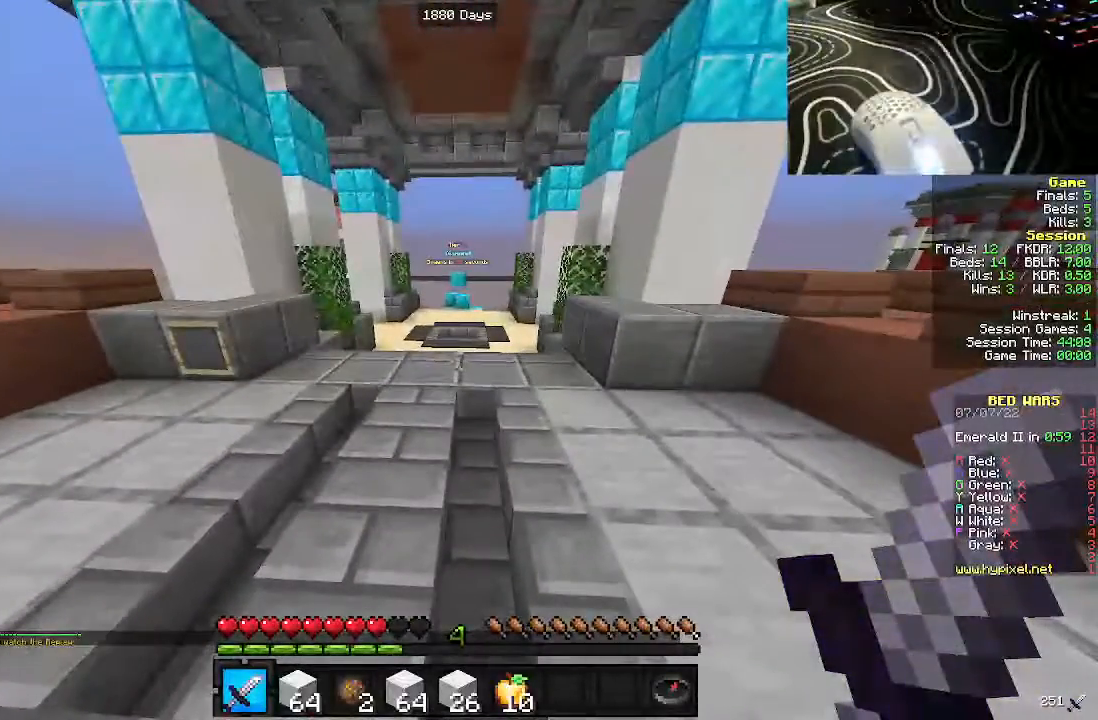
{"keys": [], "mouse": [], "events": []}
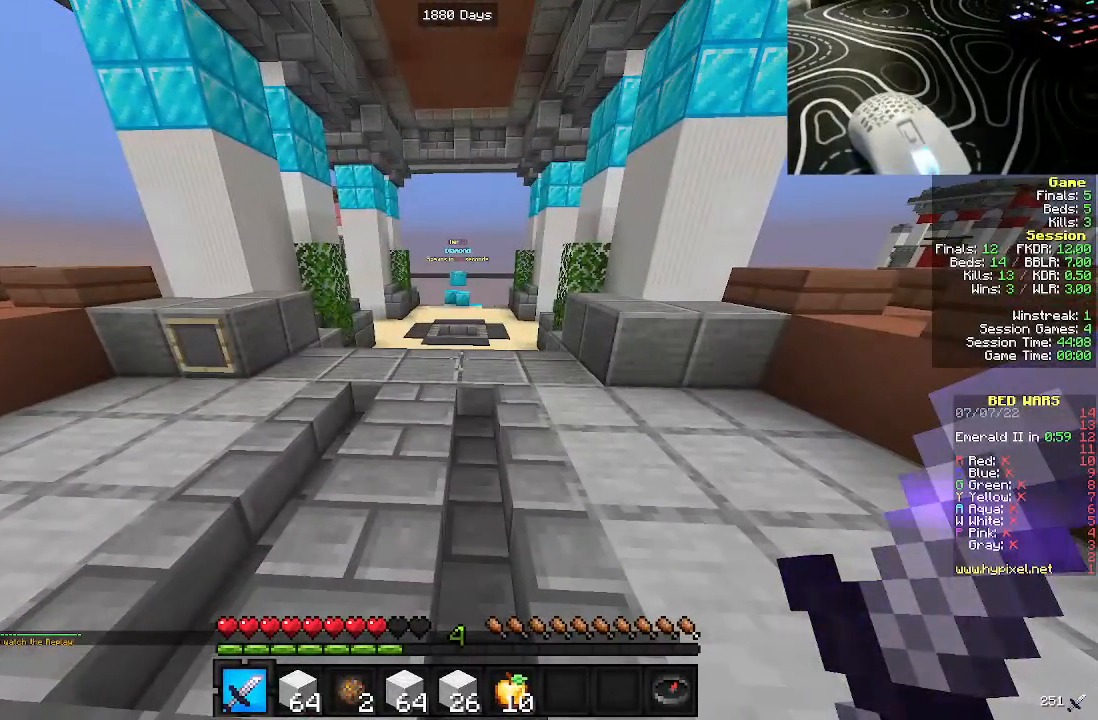
{"keys": [], "mouse": [], "events": []}
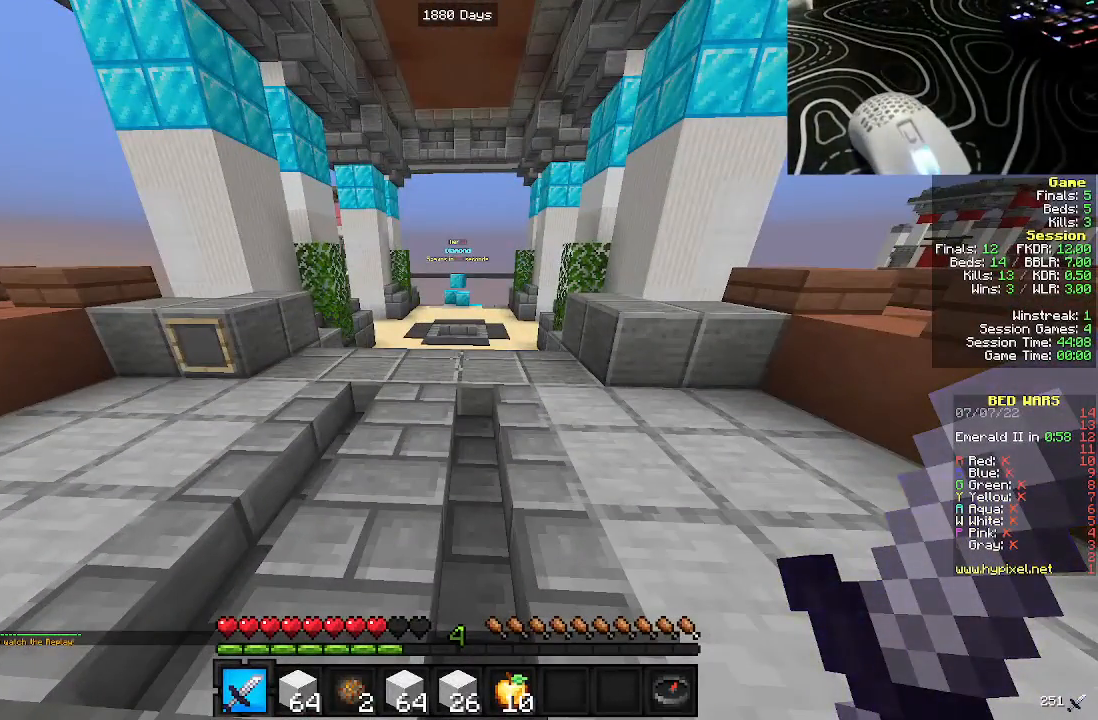
{"keys": [], "mouse": [], "events": []}
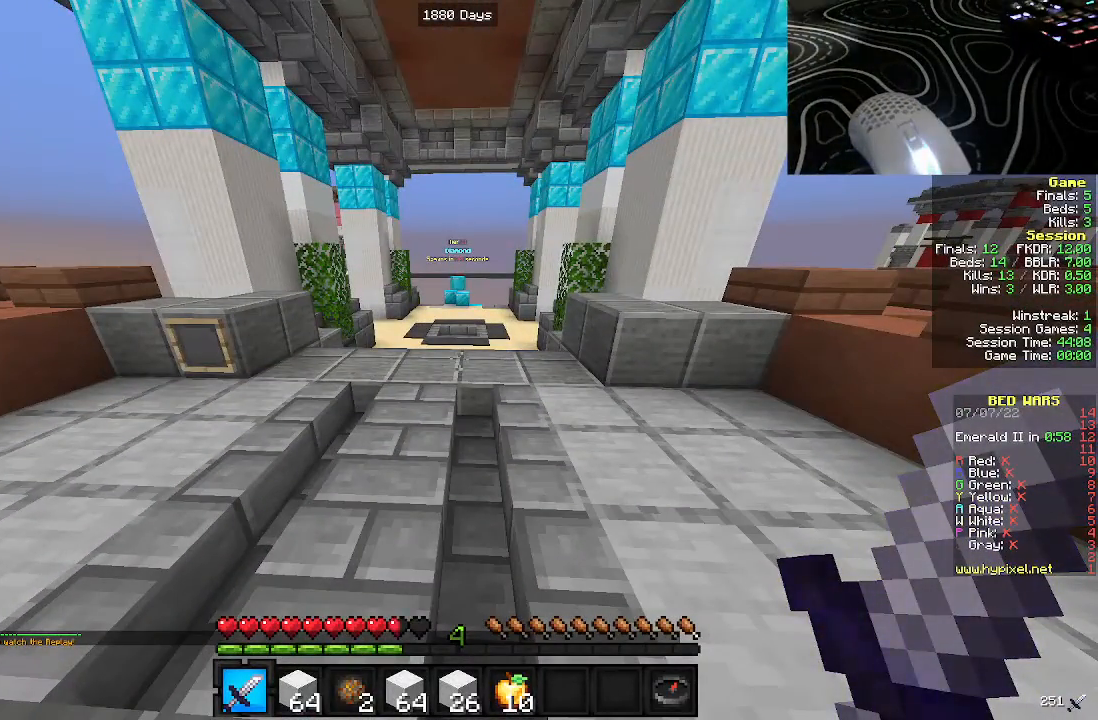
{"keys": [], "mouse": [], "events": []}
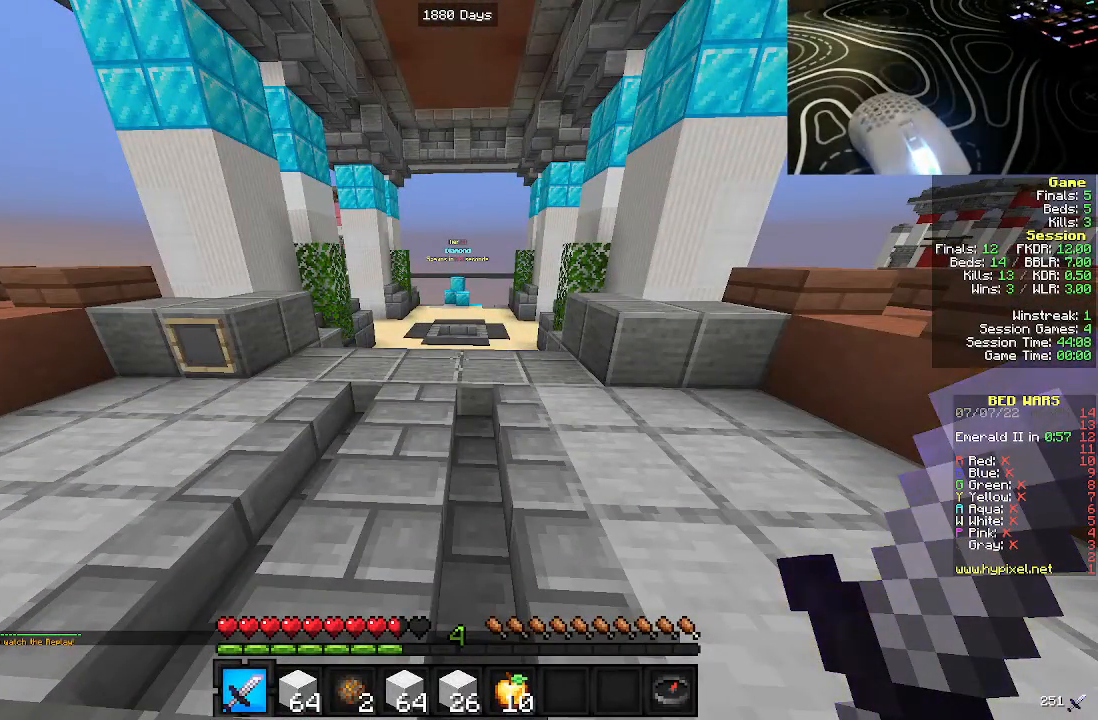
{"keys": [], "mouse": [], "events": []}
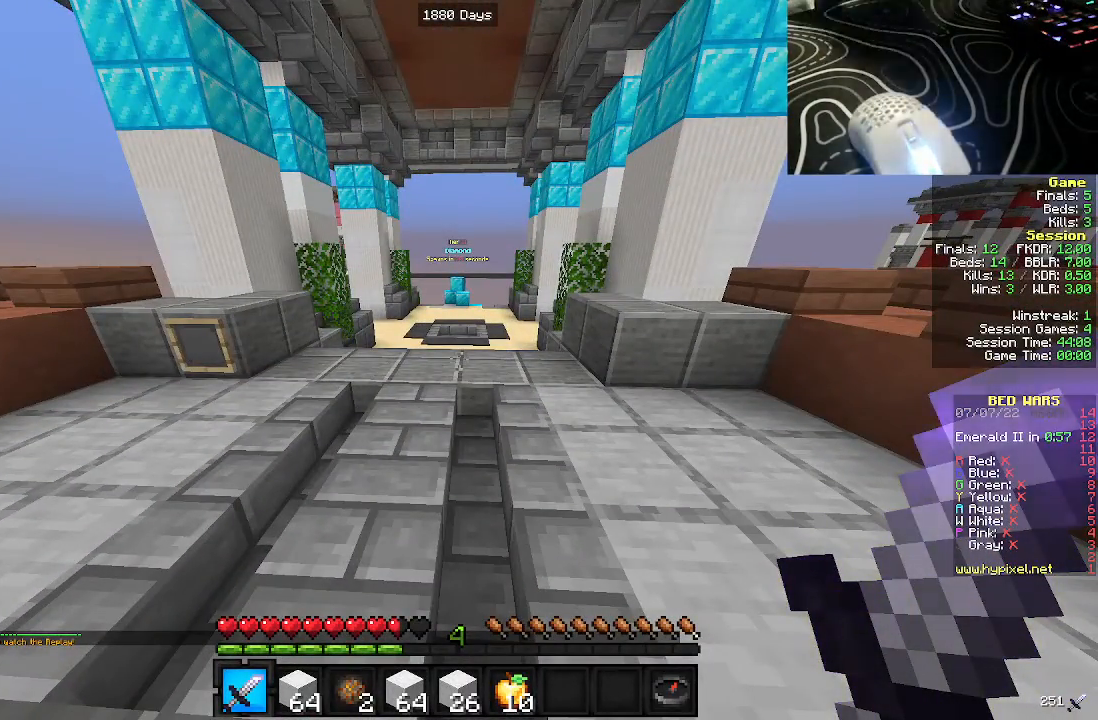
{"keys": [], "mouse": [], "events": []}
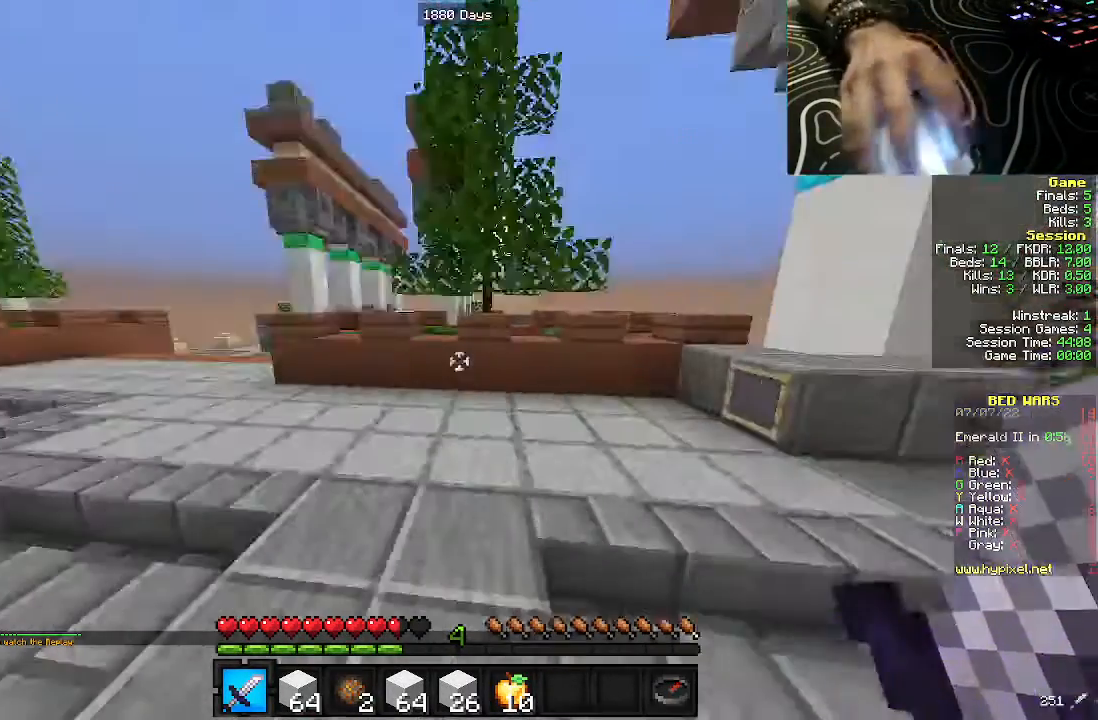
{"keys": ["w"], "mouse": [], "events": [[433, "w", "down"]]}
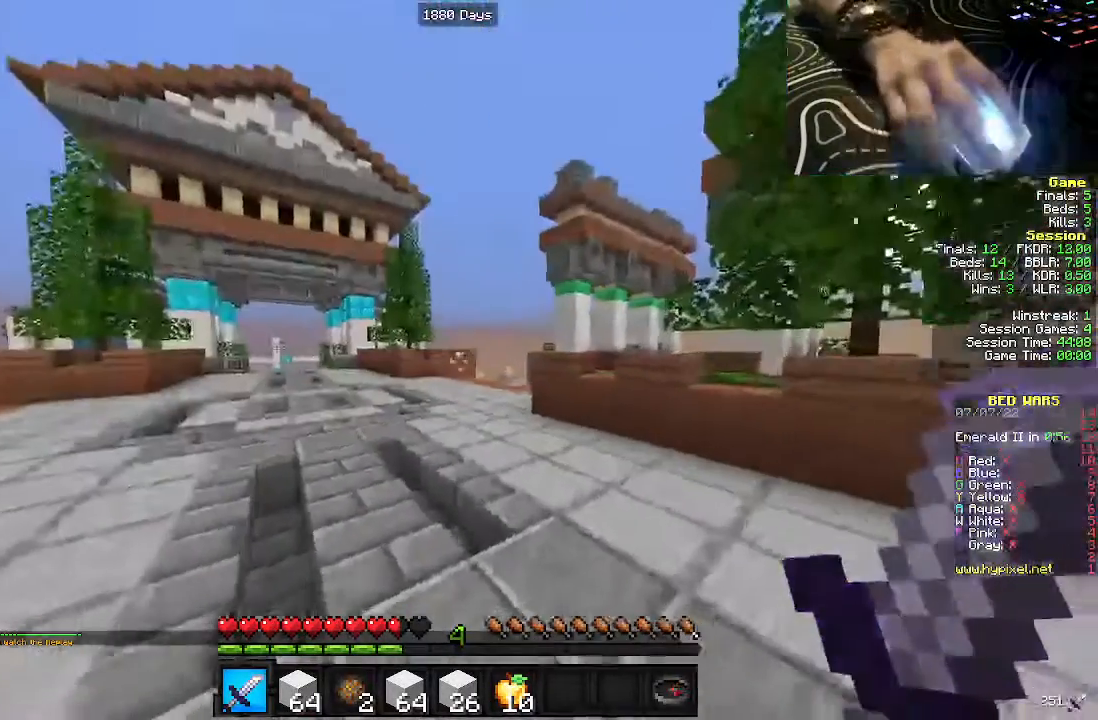
{"keys": ["w"], "mouse": [], "events": []}
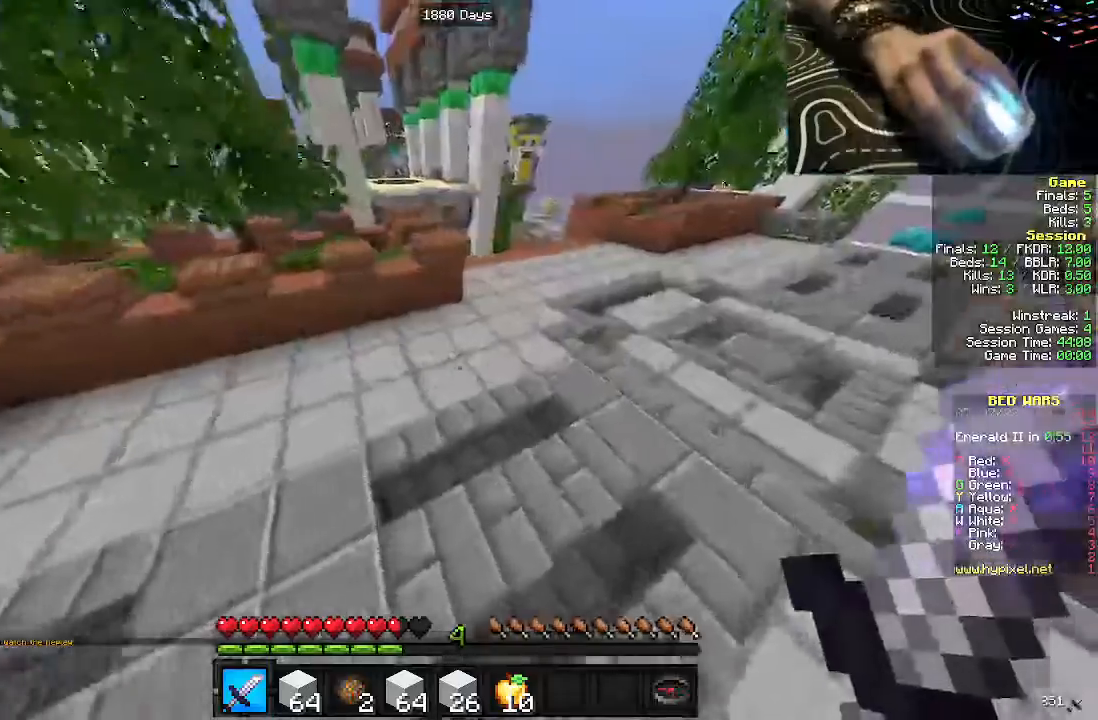
{"keys": ["w"], "mouse": [], "events": []}
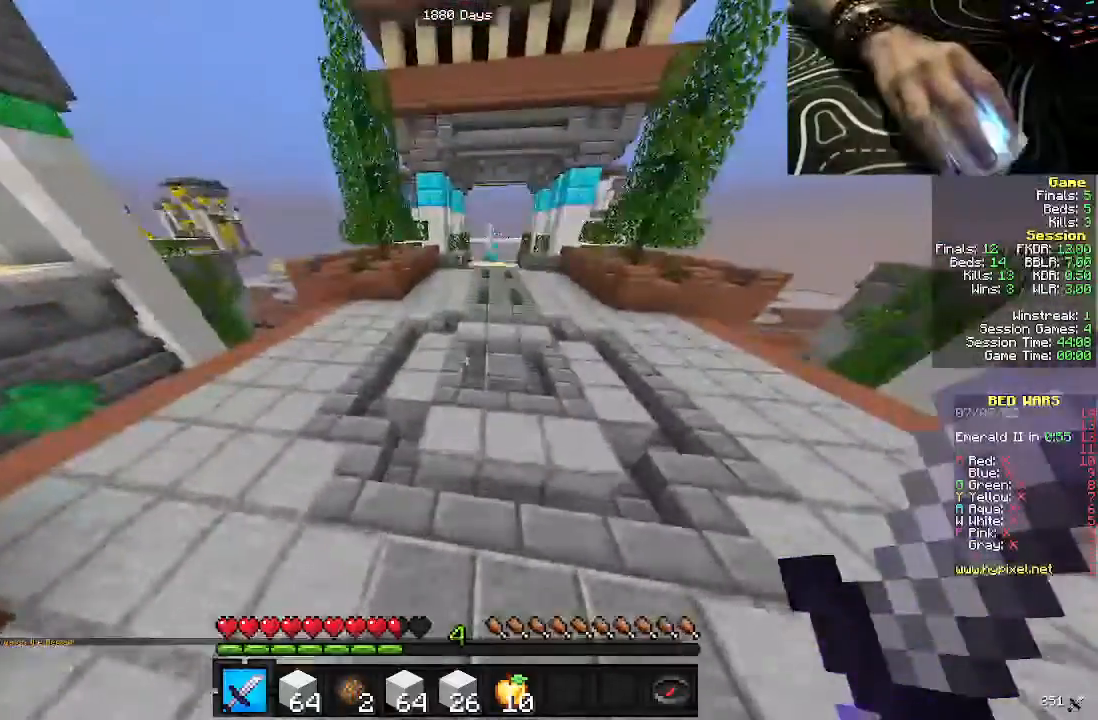
{"keys": ["w"], "mouse": [], "events": []}
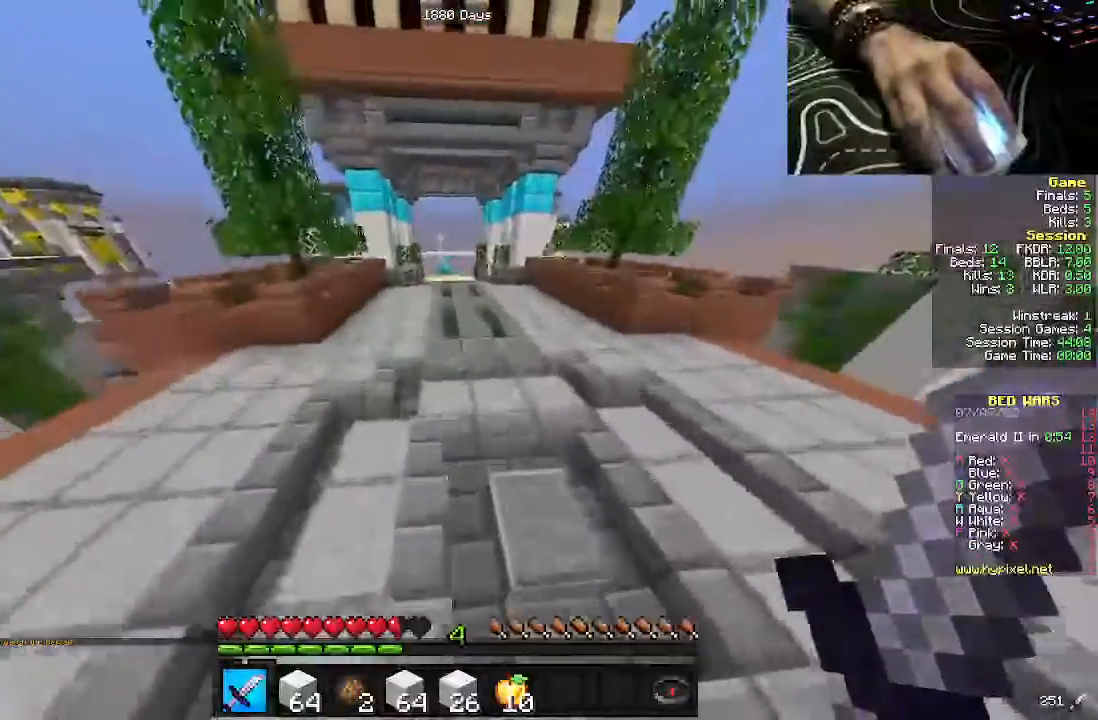
{"keys": ["a", "w"], "mouse": [], "events": [[450, "a", "down"]]}
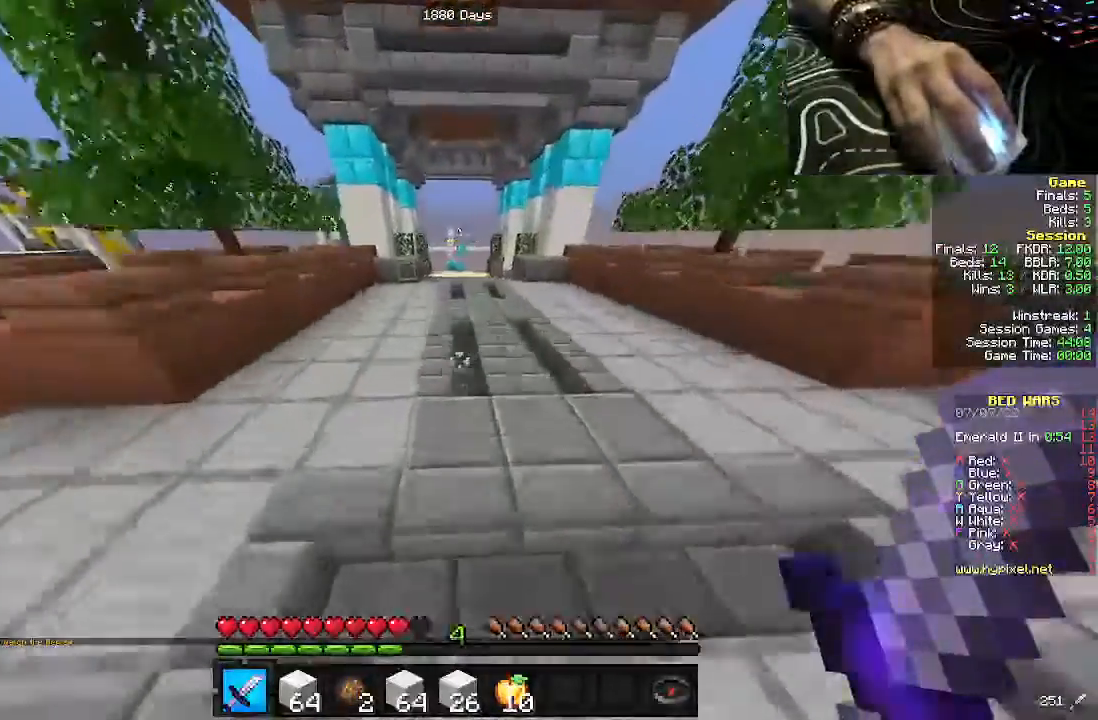
{"keys": ["w"], "mouse": [], "events": [[233, "a", "up"]]}
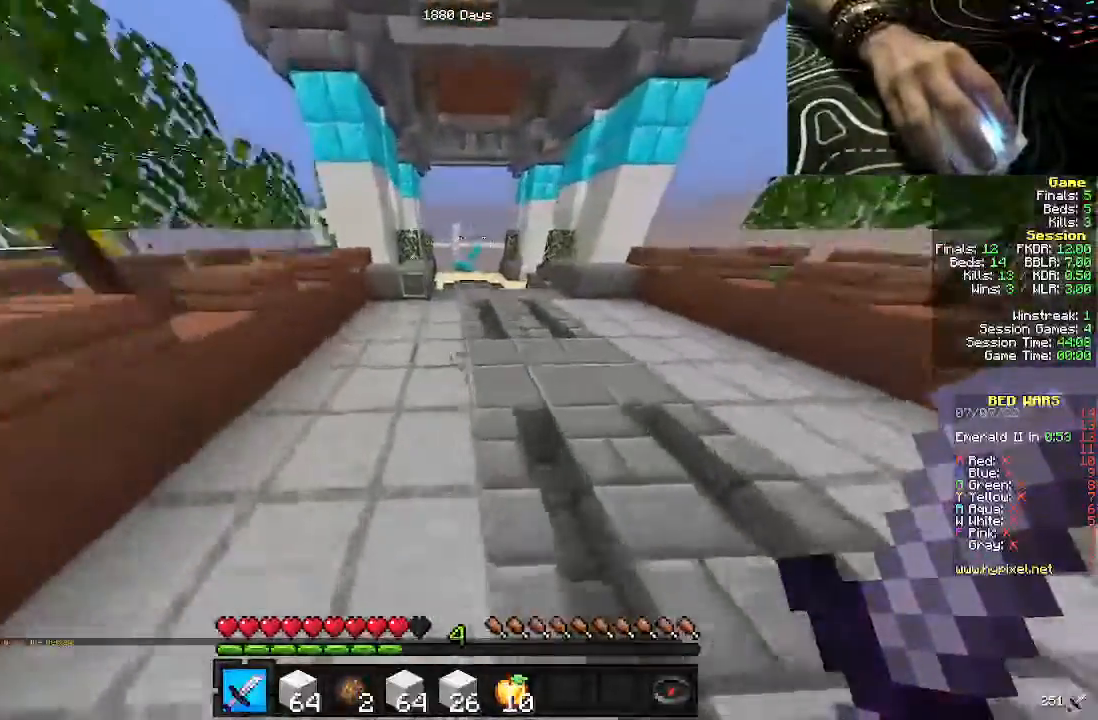
{"keys": ["w"], "mouse": [], "events": []}
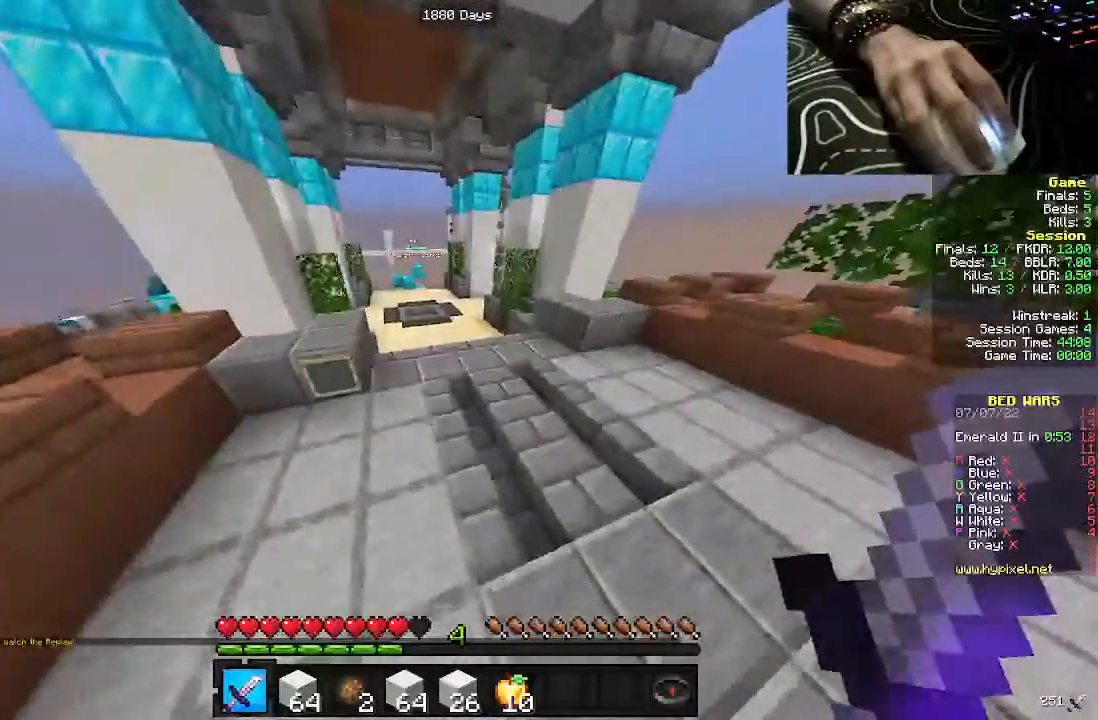
{"keys": ["w"], "mouse": [], "events": []}